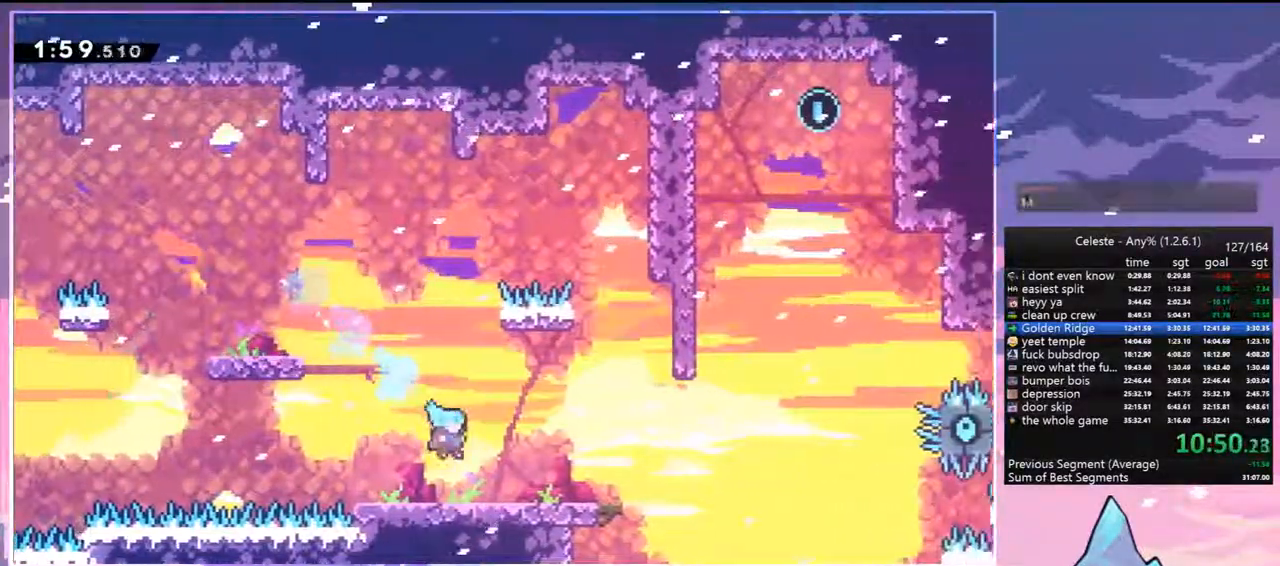
Gameplay with keyboard; each line is a JSON object with the keys held at the frame after it. "events" lists presses ("down") and releases ("up") of "dash", "down", "grab", "jump", "jump2", "left", "menu", "right", "skip" and "up" between this image and that frame as [ms after this image, input, new state], when the widget could be followed in between. No other keys are recorded. Mouse input is not recorded. Key names are as the overlay labels them; some are game actions (e.g. jump) rather than physical keys.
{"keys": ["jump", "right"], "events": [[467, "jump", "down"]]}
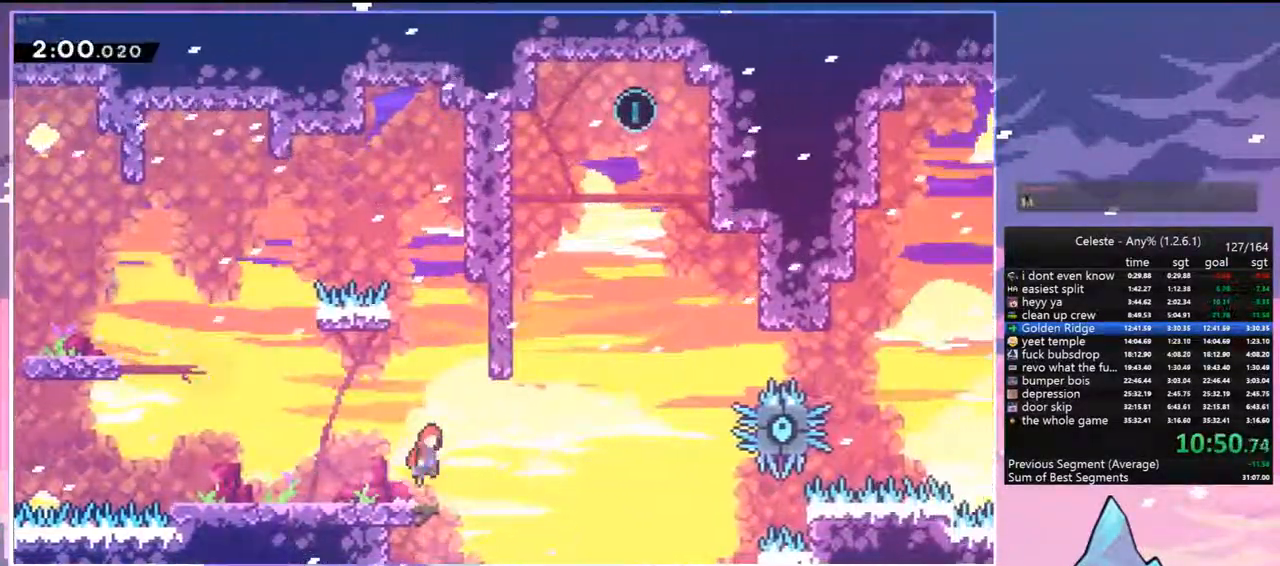
{"keys": ["dash", "up"], "events": [[150, "jump", "up"], [300, "up", "down"], [350, "dash", "down"], [350, "right", "up"]]}
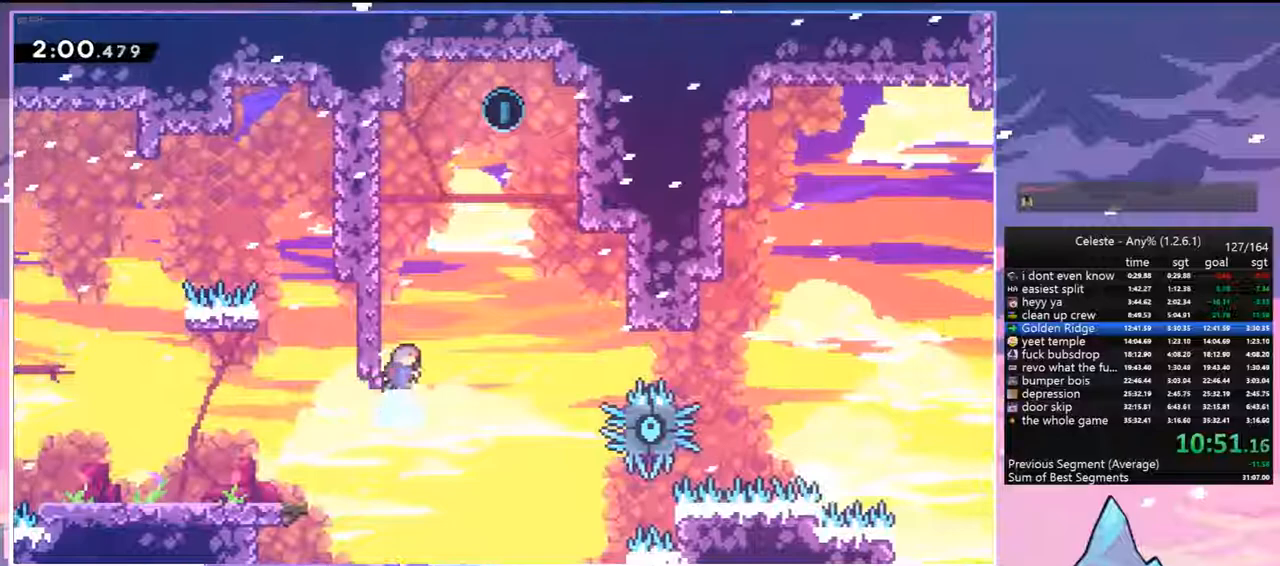
{"keys": ["right"], "events": [[83, "right", "down"], [117, "jump", "down"], [167, "up", "up"], [217, "dash", "up"], [400, "jump", "up"]]}
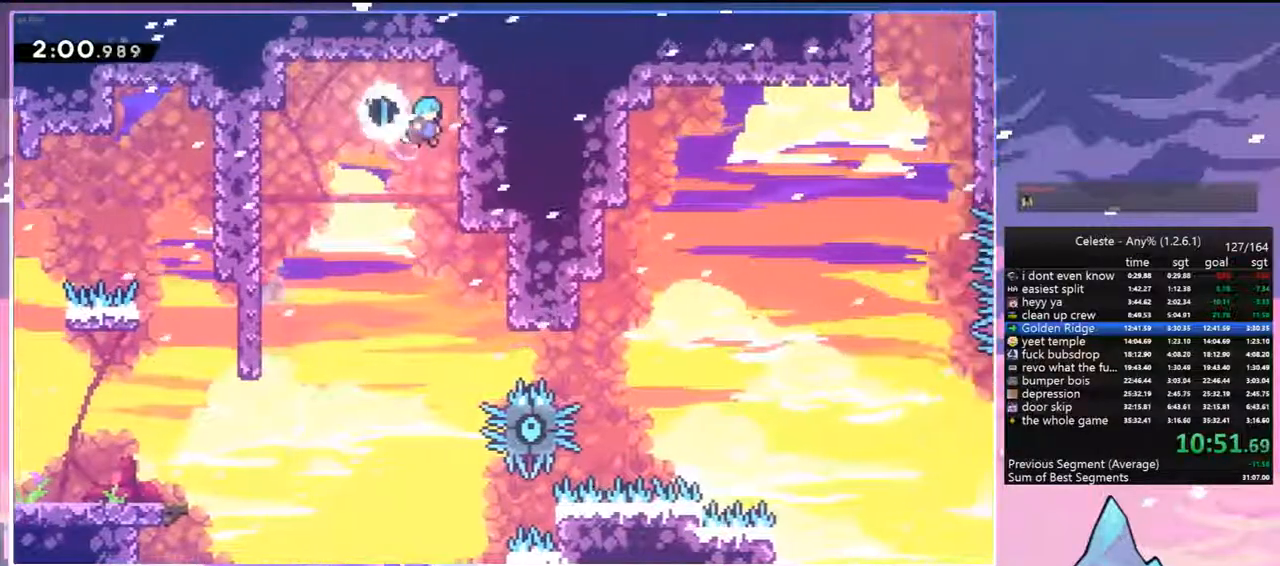
{"keys": ["left"], "events": [[100, "jump", "down"], [100, "left", "down"], [133, "right", "up"], [183, "jump", "up"]]}
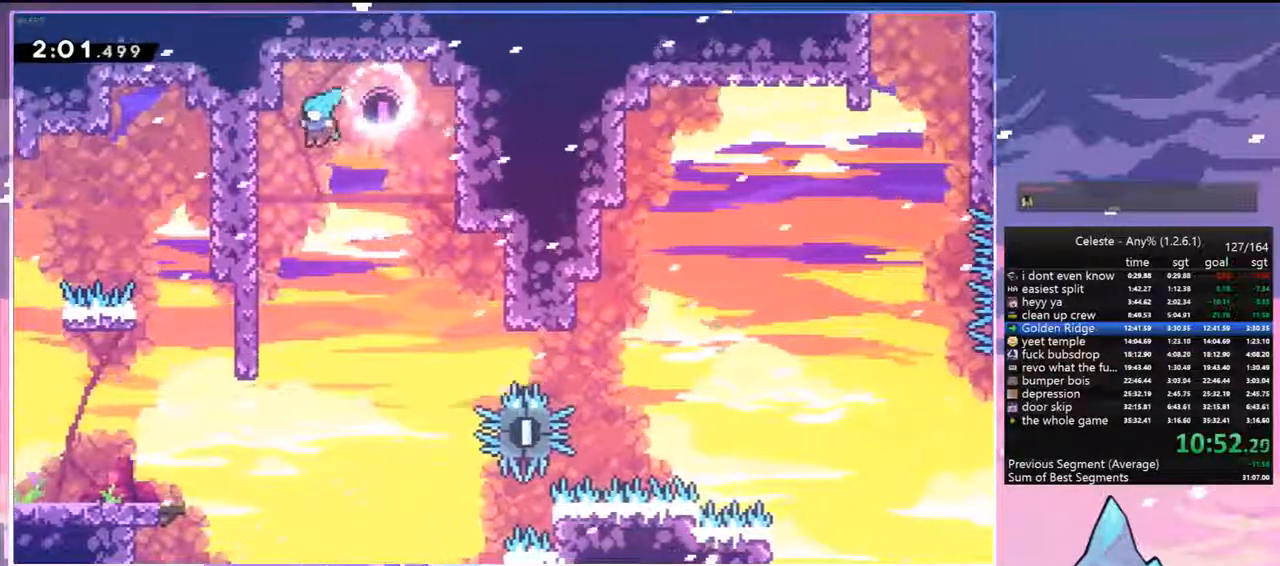
{"keys": ["left"], "events": []}
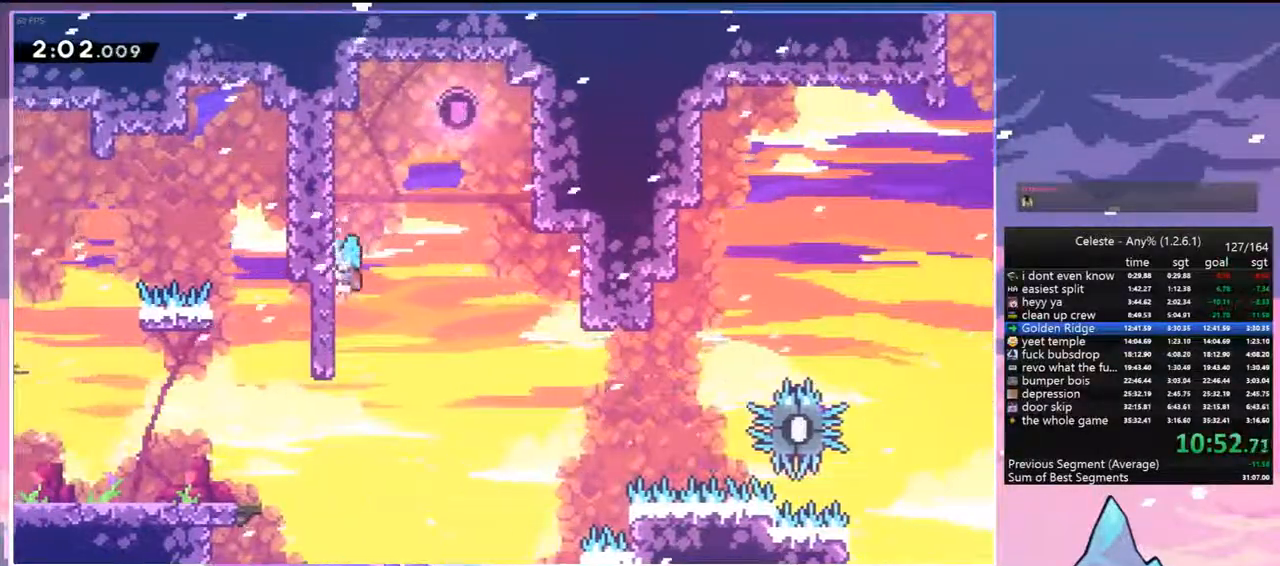
{"keys": ["grab"], "events": [[367, "grab", "down"], [400, "left", "up"]]}
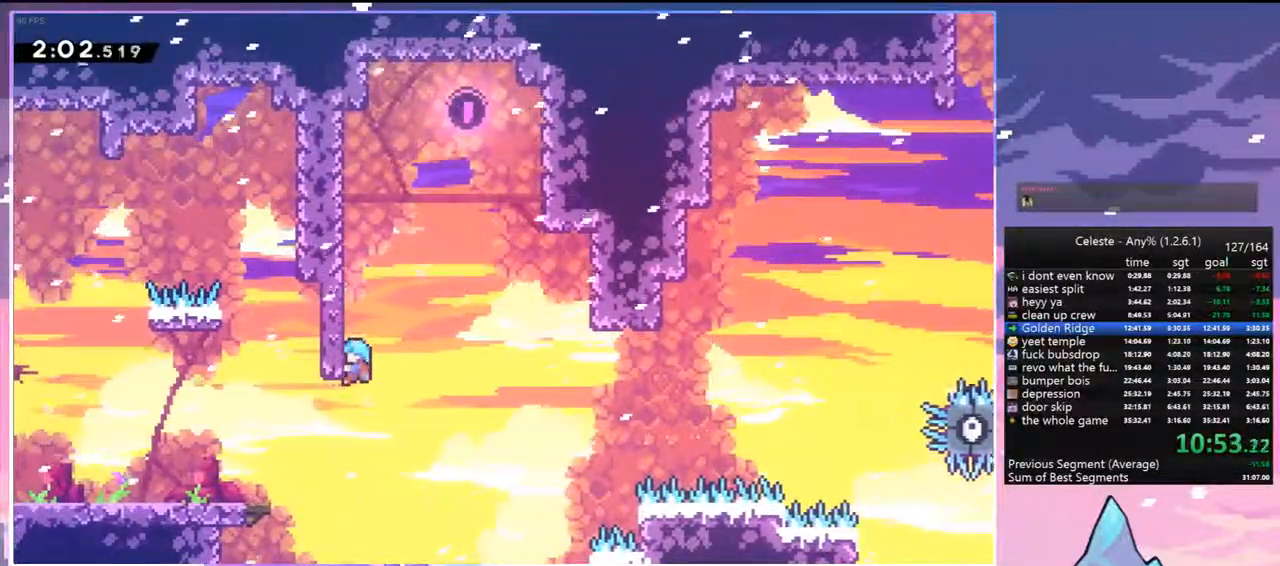
{"keys": ["grab"], "events": [[133, "up", "down"], [183, "up", "up"], [417, "up", "down"], [467, "up", "up"]]}
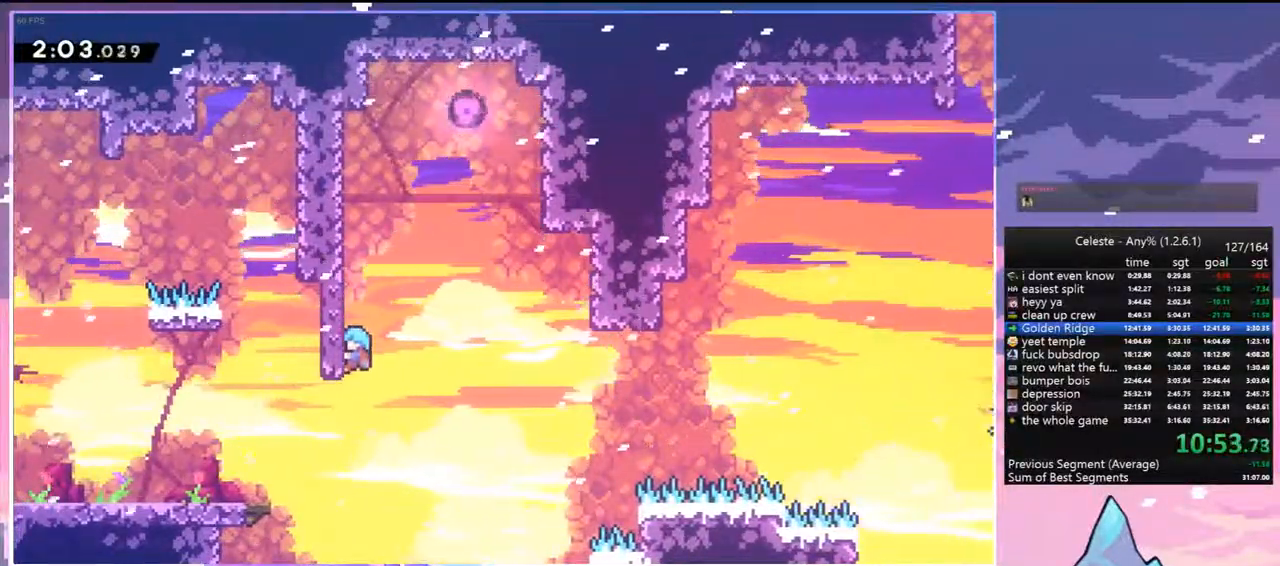
{"keys": ["grab"], "events": []}
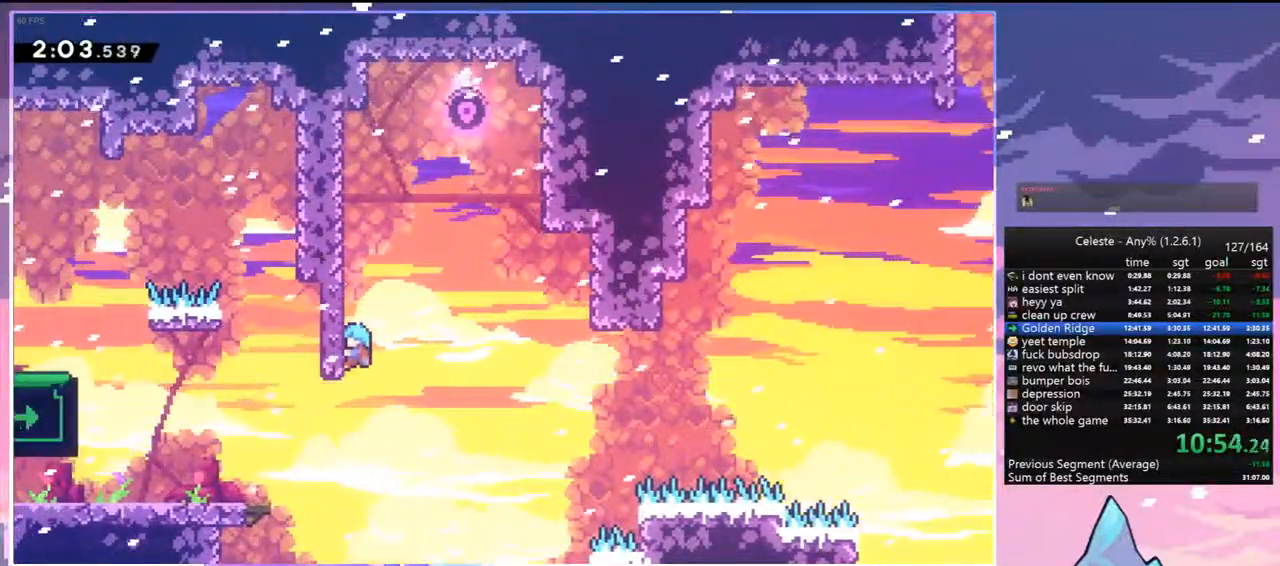
{"keys": ["grab"], "events": []}
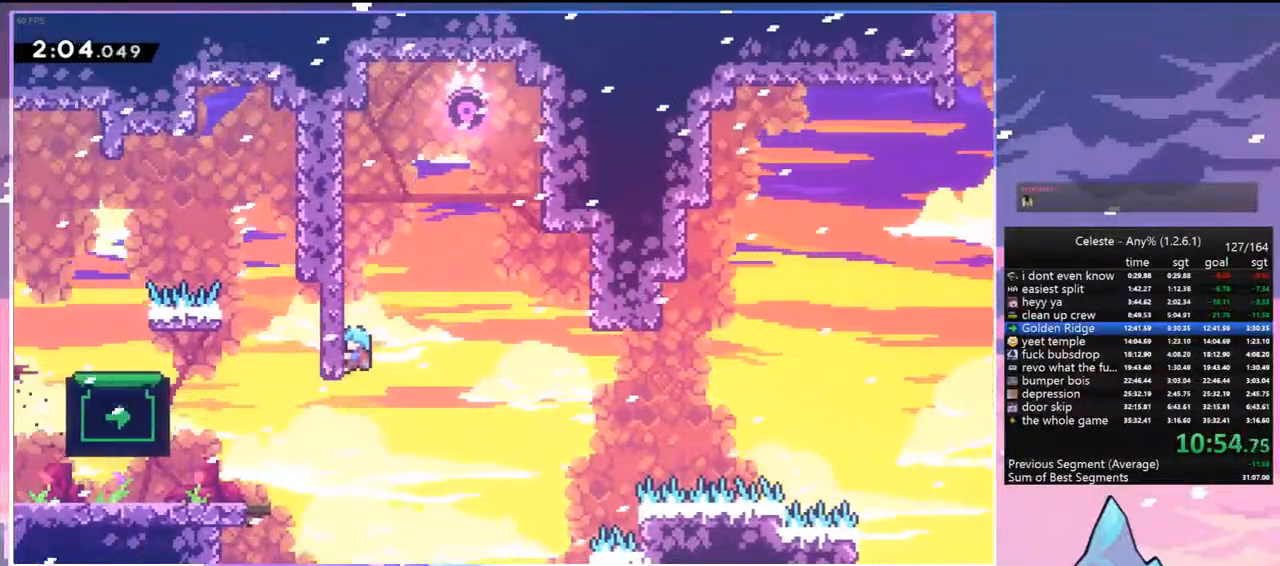
{"keys": ["grab"], "events": []}
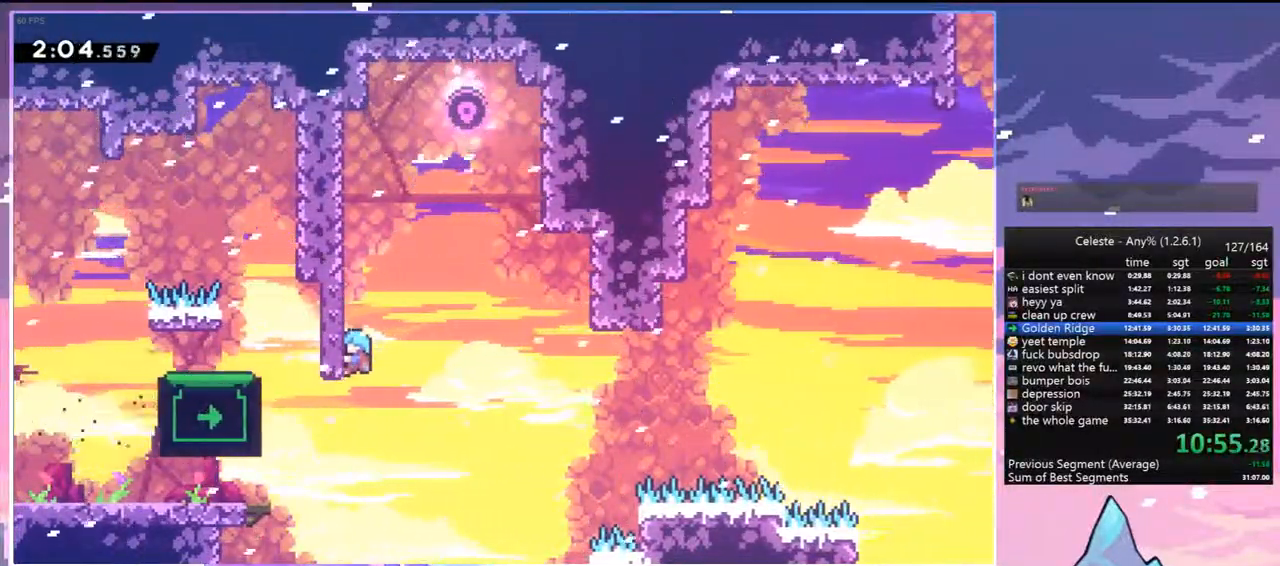
{"keys": ["grab"], "events": []}
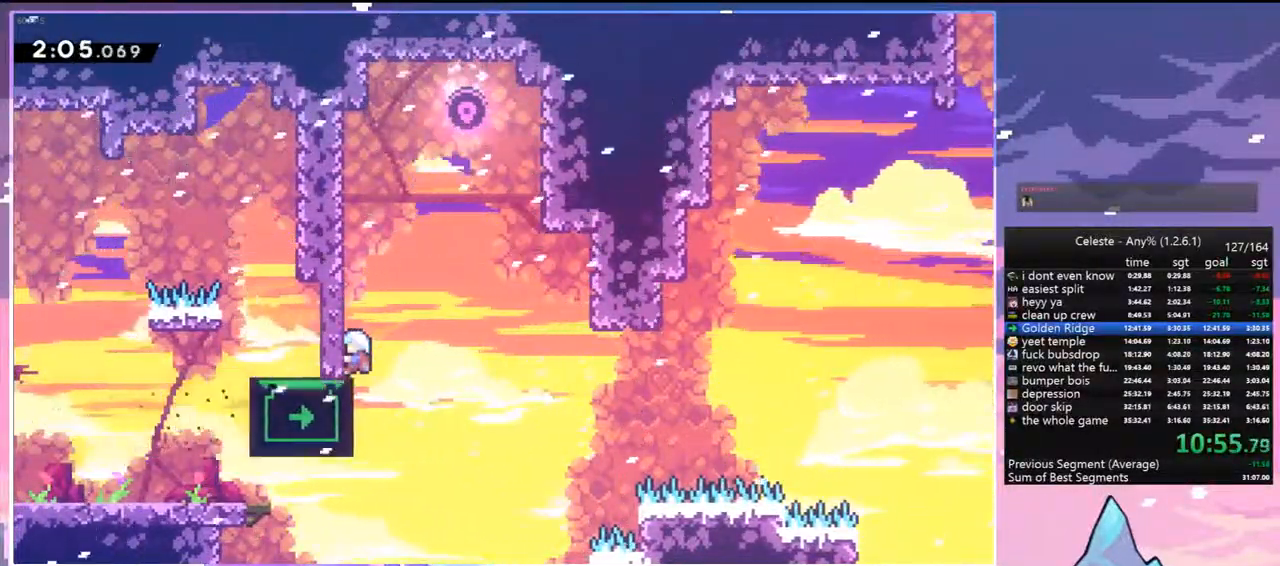
{"keys": [], "events": [[450, "grab", "up"]]}
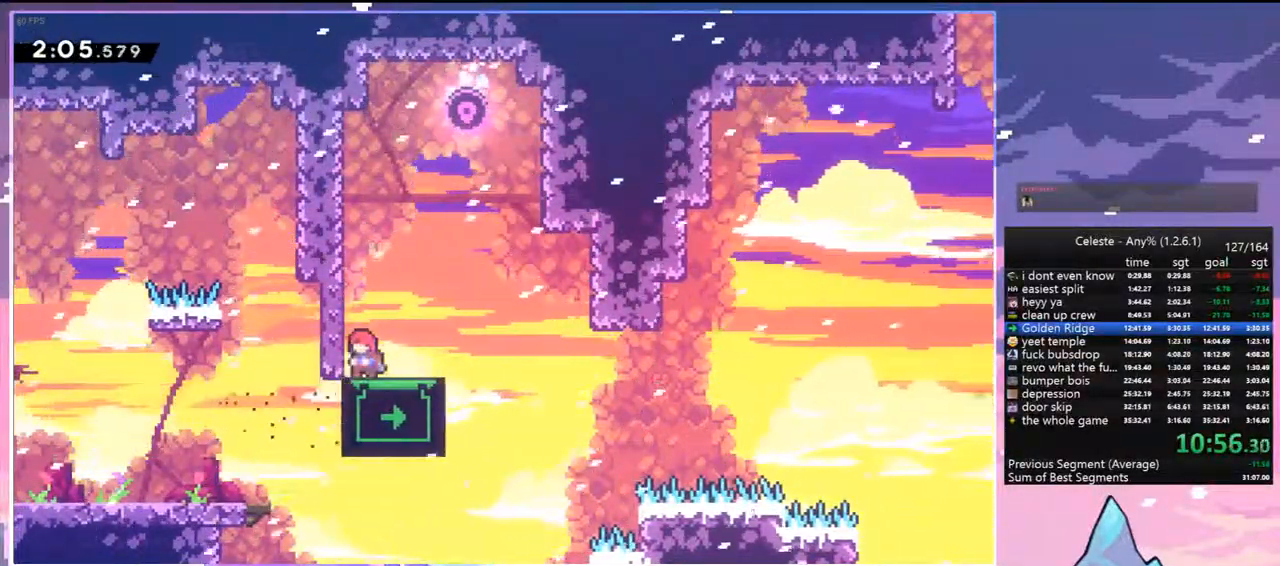
{"keys": [], "events": [[183, "down", "down"], [283, "down", "up"]]}
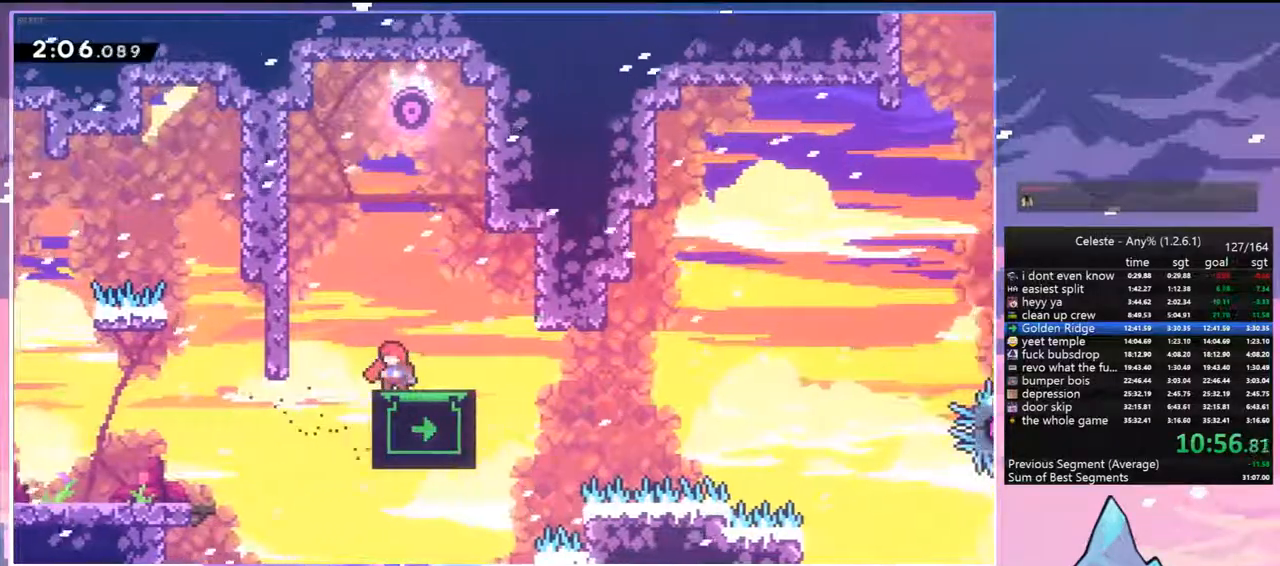
{"keys": ["jump", "right"], "events": [[200, "dash", "down"], [200, "right", "down"], [383, "jump", "down"], [483, "dash", "up"]]}
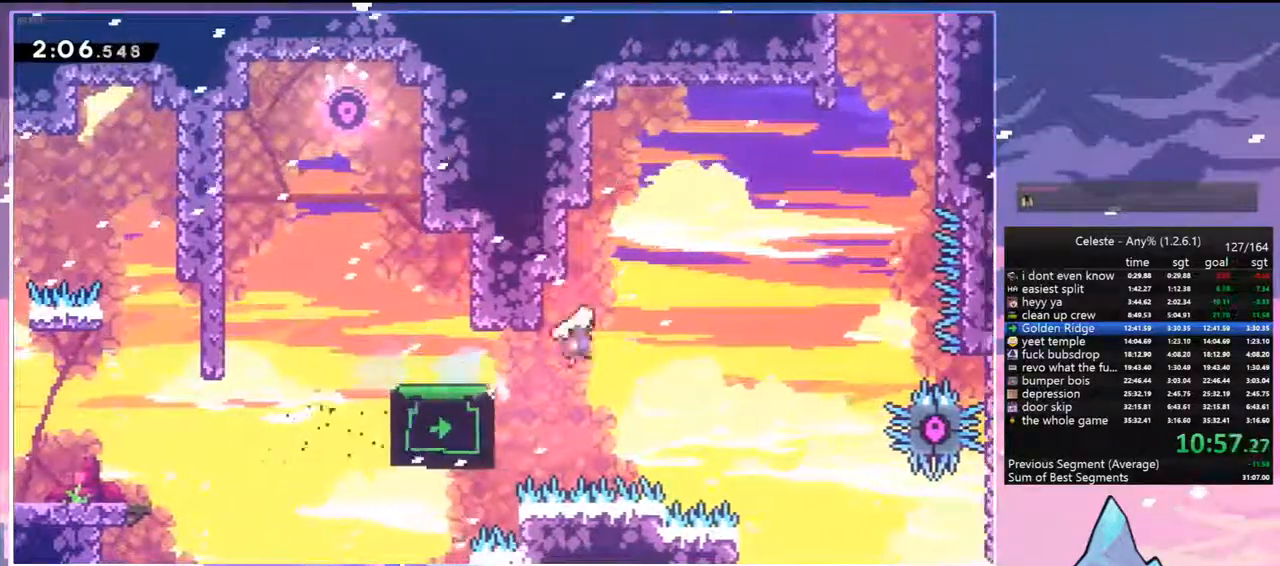
{"keys": ["dash", "up"], "events": [[367, "up", "down"], [400, "dash", "down"], [400, "jump", "up"], [400, "right", "up"]]}
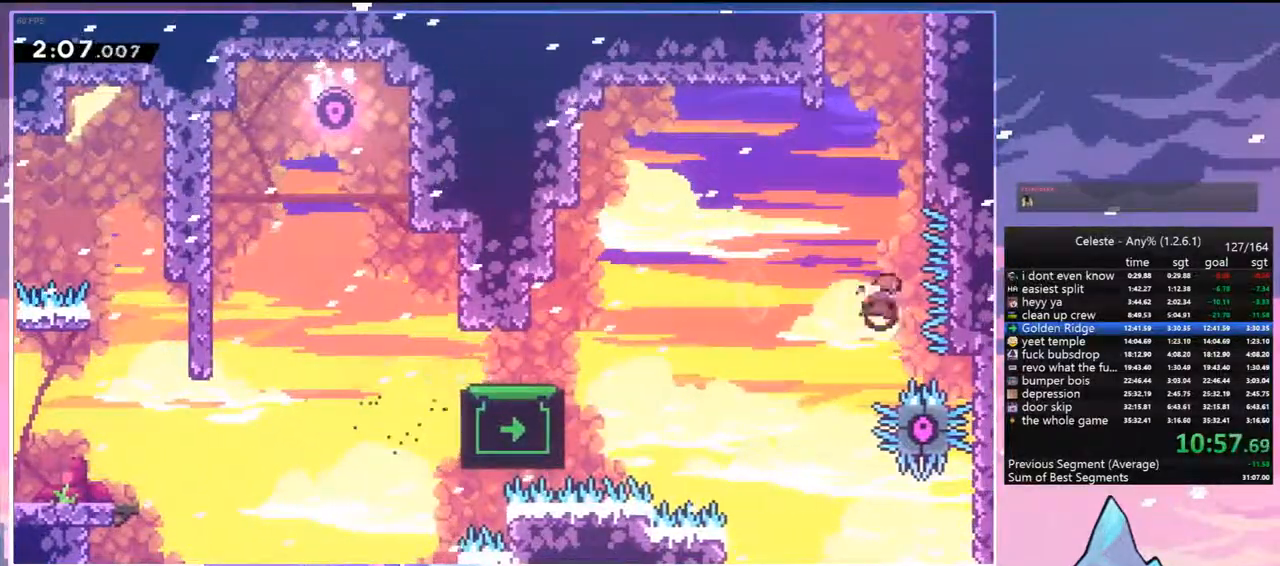
{"keys": ["grab", "jump", "jump2", "right", "up"], "events": [[100, "grab", "down"], [100, "right", "down"], [183, "dash", "up"], [283, "jump", "down"], [467, "jump2", "down"]]}
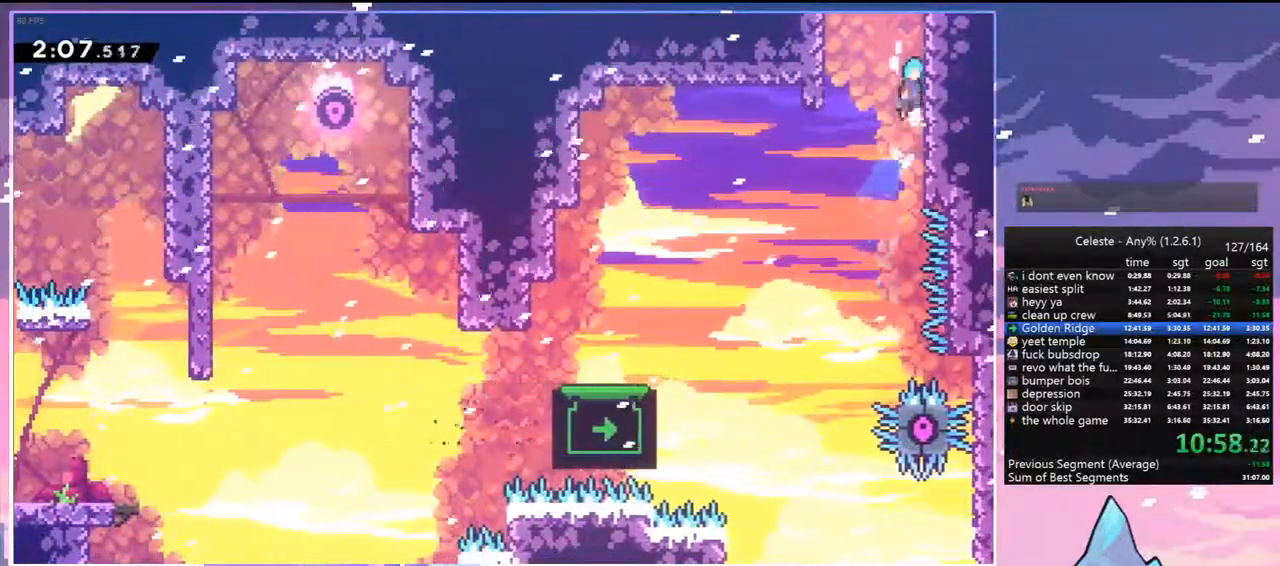
{"keys": ["jump"], "events": [[17, "jump", "up"], [100, "jump", "down"], [100, "jump2", "up"], [250, "jump2", "down"], [250, "up", "up"], [300, "grab", "up"], [300, "right", "up"], [383, "jump2", "up"]]}
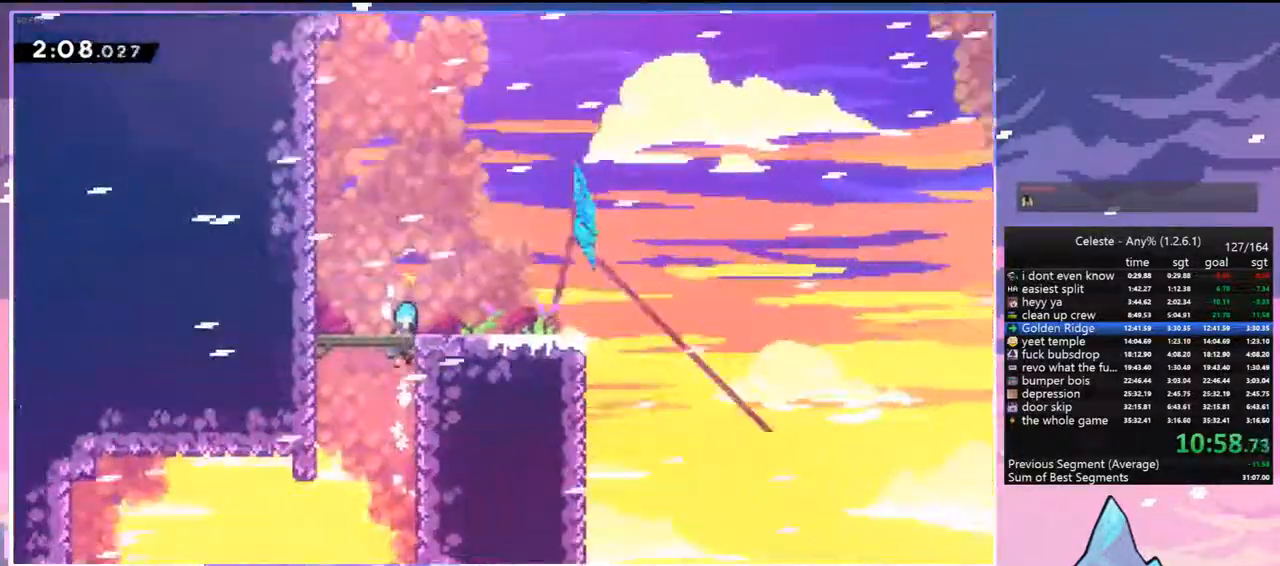
{"keys": ["jump"], "events": []}
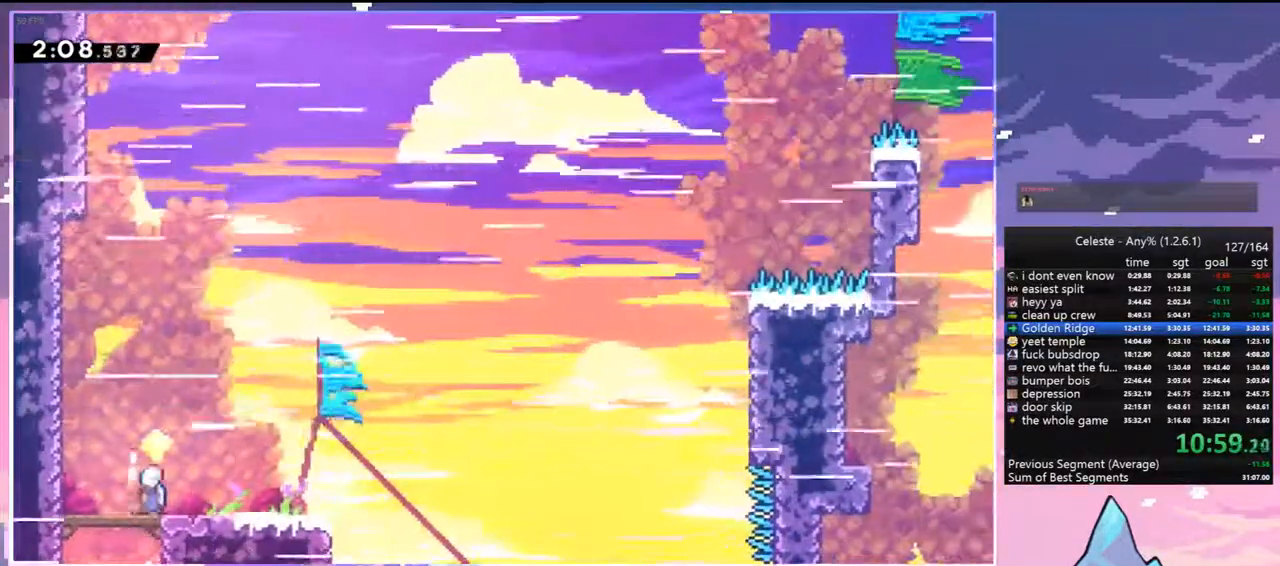
{"keys": ["jump", "right", "up"], "events": [[100, "down", "down"], [133, "dash", "down"], [133, "jump", "up"], [133, "right", "down"], [333, "down", "up"], [333, "jump", "down"], [417, "dash", "up"], [417, "up", "down"]]}
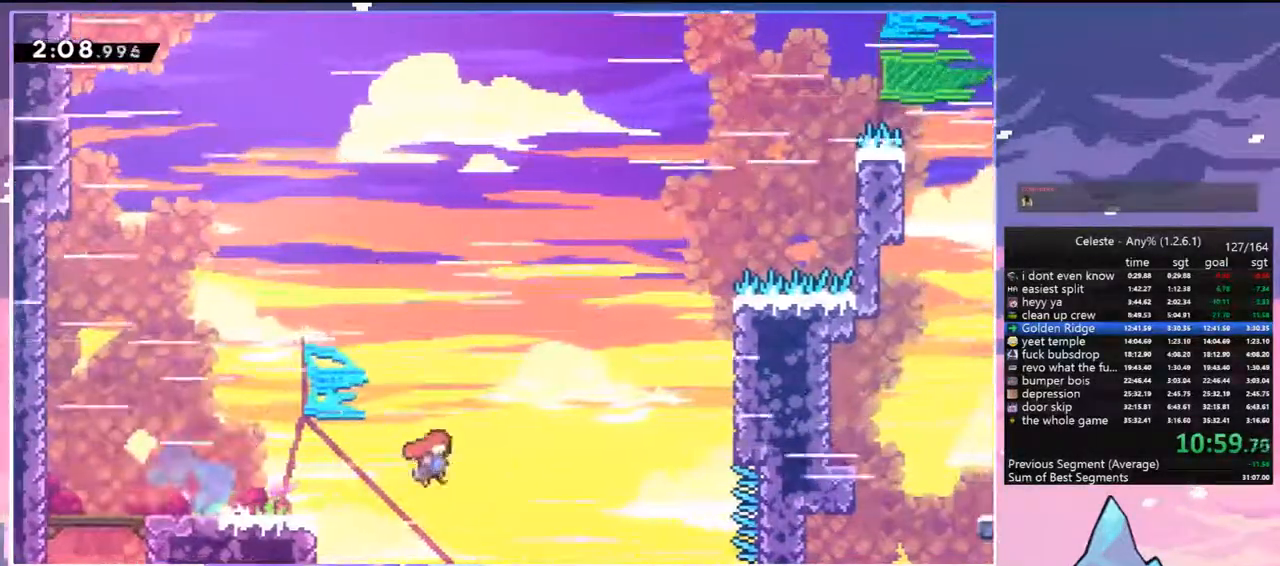
{"keys": ["grab", "jump", "right", "up"], "events": [[67, "dash", "down"], [67, "jump", "up"], [250, "grab", "down"], [350, "dash", "up"], [483, "jump", "down"]]}
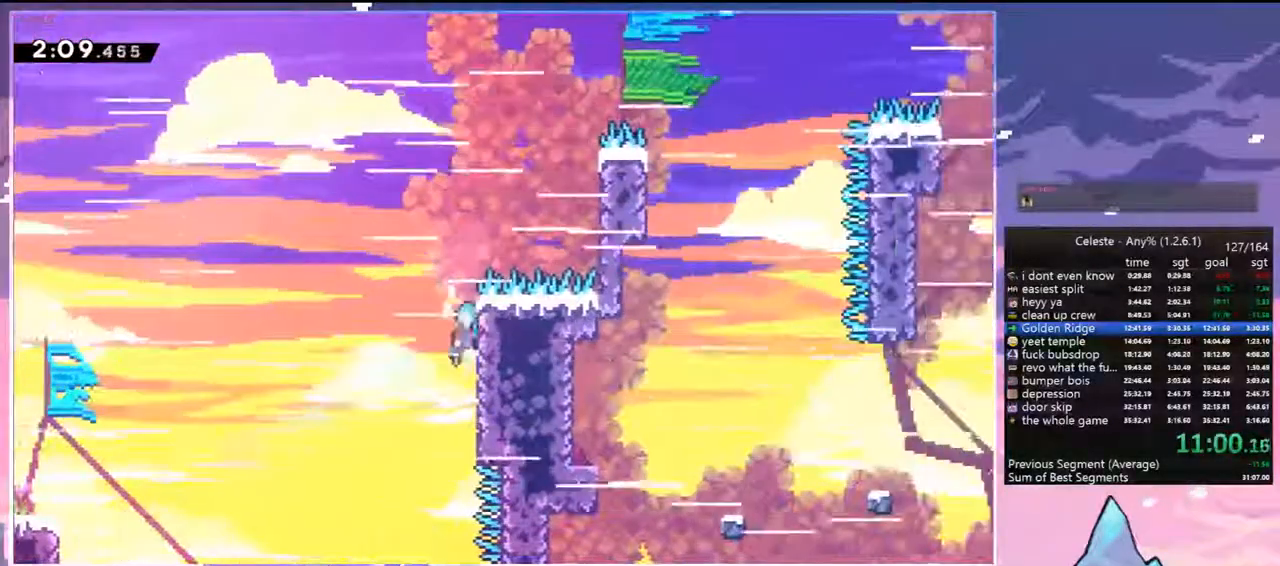
{"keys": ["grab", "right", "up"], "events": [[117, "jump", "up"], [167, "jump", "down"], [450, "jump", "up"]]}
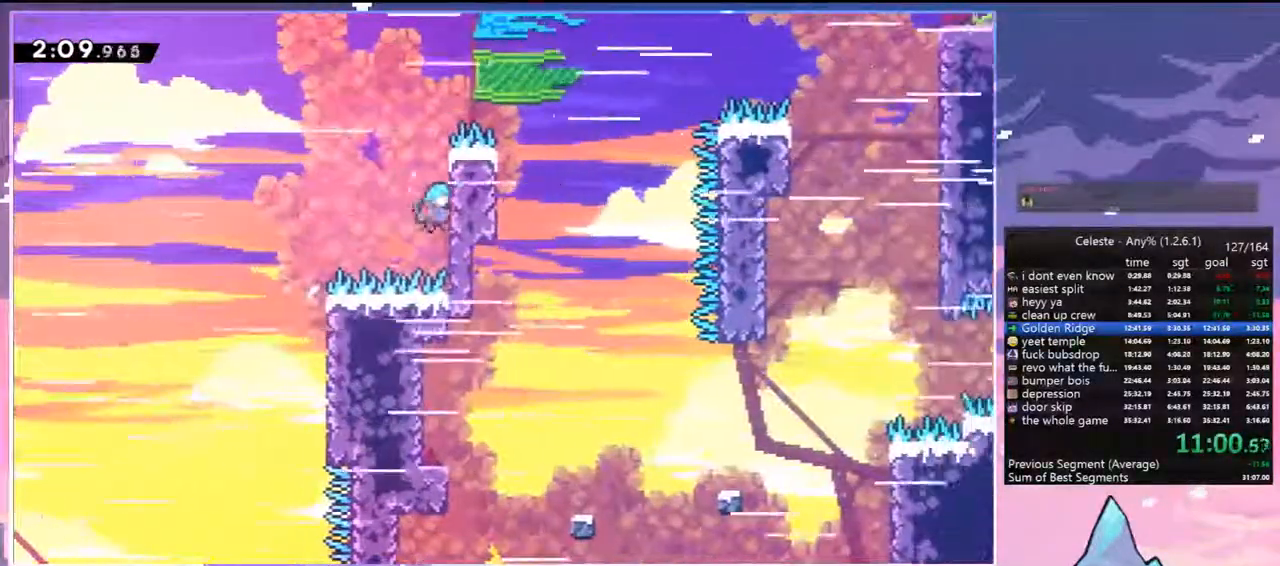
{"keys": ["left"], "events": [[50, "jump", "down"], [133, "jump", "up"], [233, "jump", "down"], [283, "grab", "up"], [333, "jump", "up"], [333, "up", "up"], [467, "left", "down"], [467, "right", "up"]]}
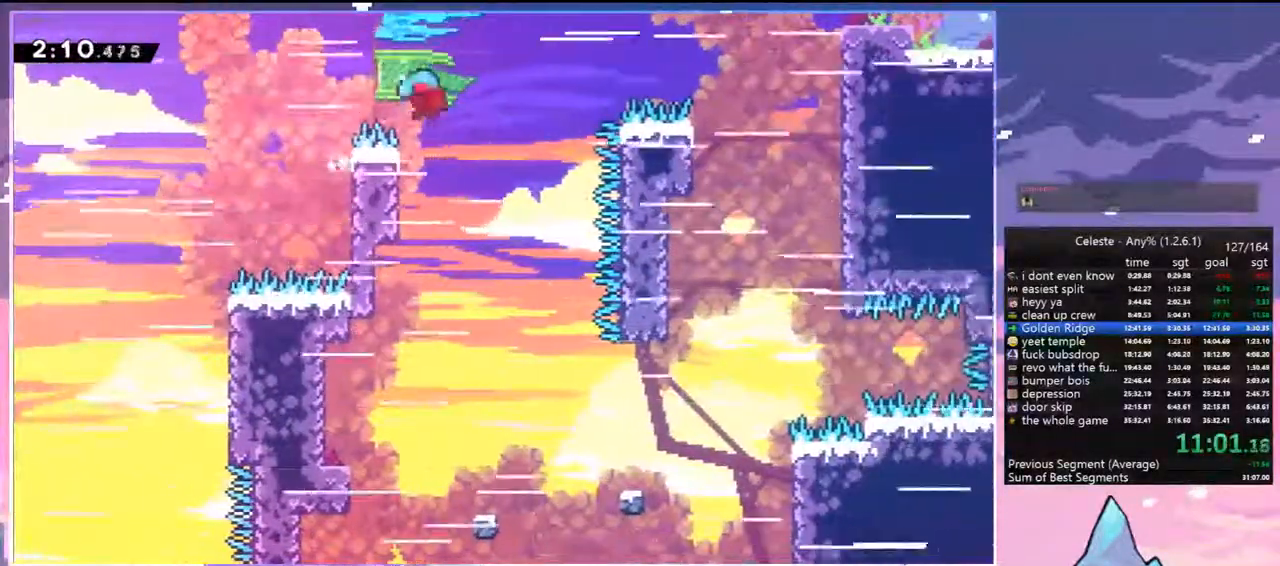
{"keys": [], "events": [[350, "left", "up"]]}
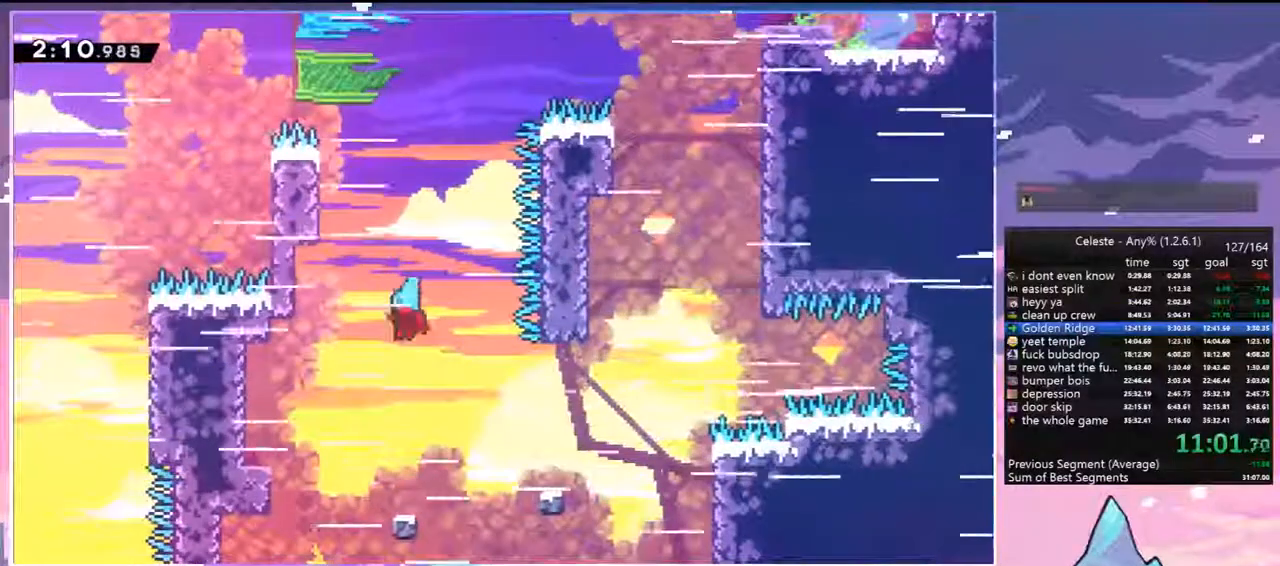
{"keys": ["jump", "right"], "events": [[33, "left", "down"], [267, "left", "up"], [400, "jump", "down"], [400, "right", "down"]]}
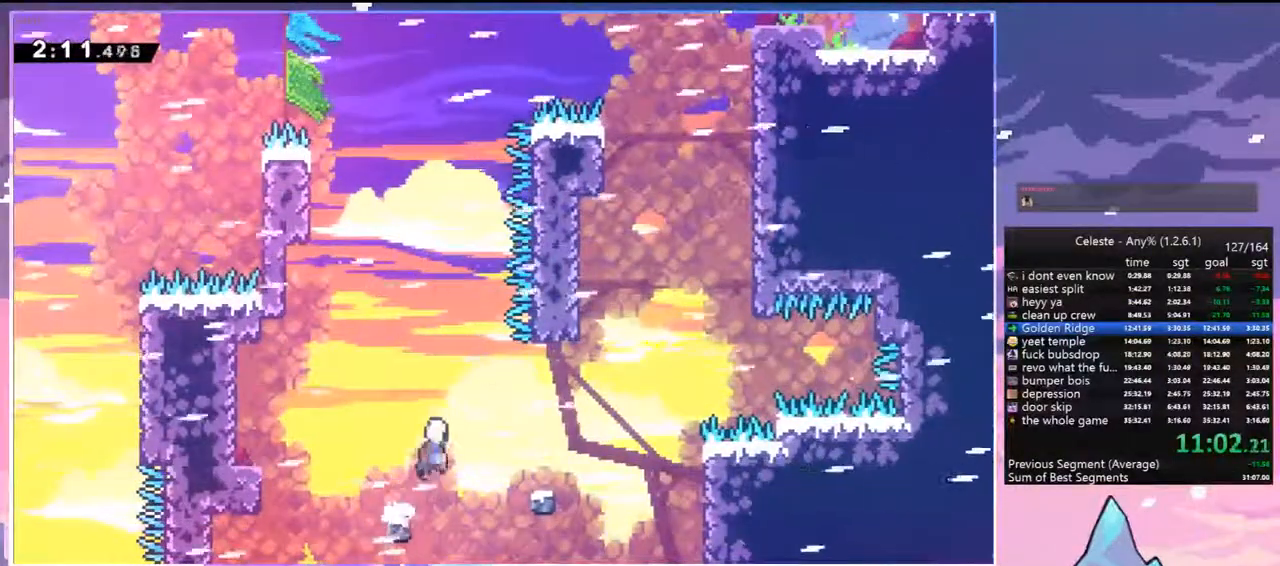
{"keys": ["jump", "right", "up"], "events": [[100, "jump", "up"], [417, "jump", "down"], [467, "up", "down"]]}
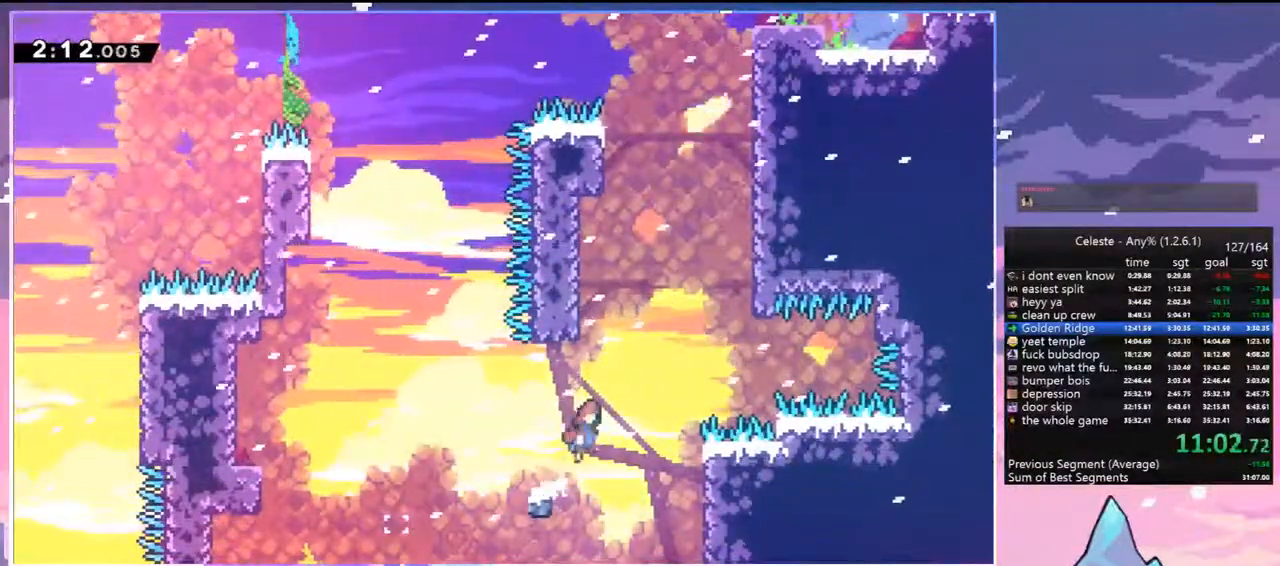
{"keys": ["grab", "jump", "right", "up"], "events": [[17, "dash", "down"], [17, "right", "up"], [67, "jump", "up"], [300, "jump", "down"], [300, "right", "down"], [383, "dash", "up"], [383, "grab", "down"]]}
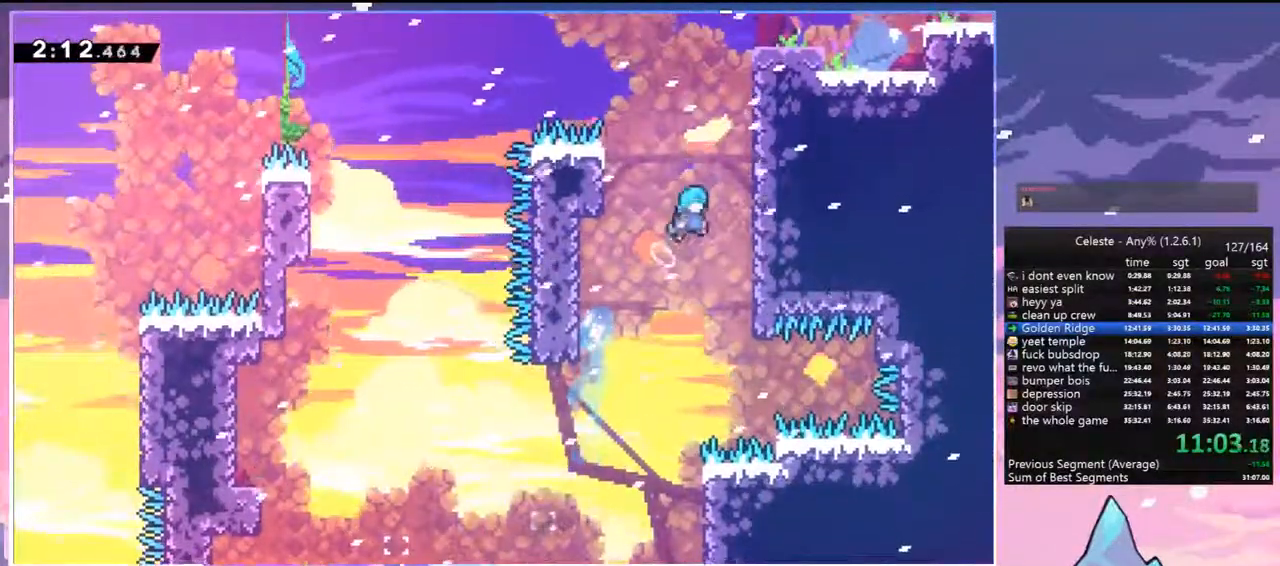
{"keys": ["jump", "jump2", "right", "up"], "events": [[167, "jump2", "down"], [217, "jump", "up"], [317, "jump", "down"], [317, "jump2", "up"], [400, "jump2", "down"], [500, "grab", "up"]]}
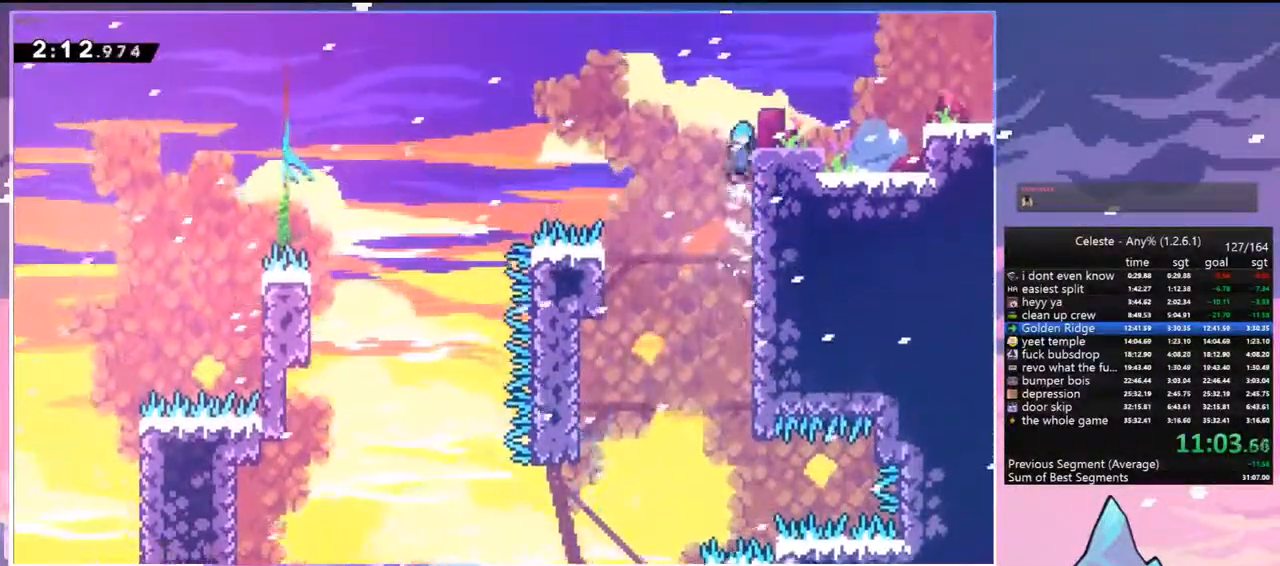
{"keys": ["dash", "down", "grab", "right"], "events": [[133, "jump2", "up"], [183, "jump", "up"], [183, "up", "up"], [233, "right", "up"], [333, "down", "down"], [367, "right", "down"], [417, "dash", "down"], [467, "grab", "down"]]}
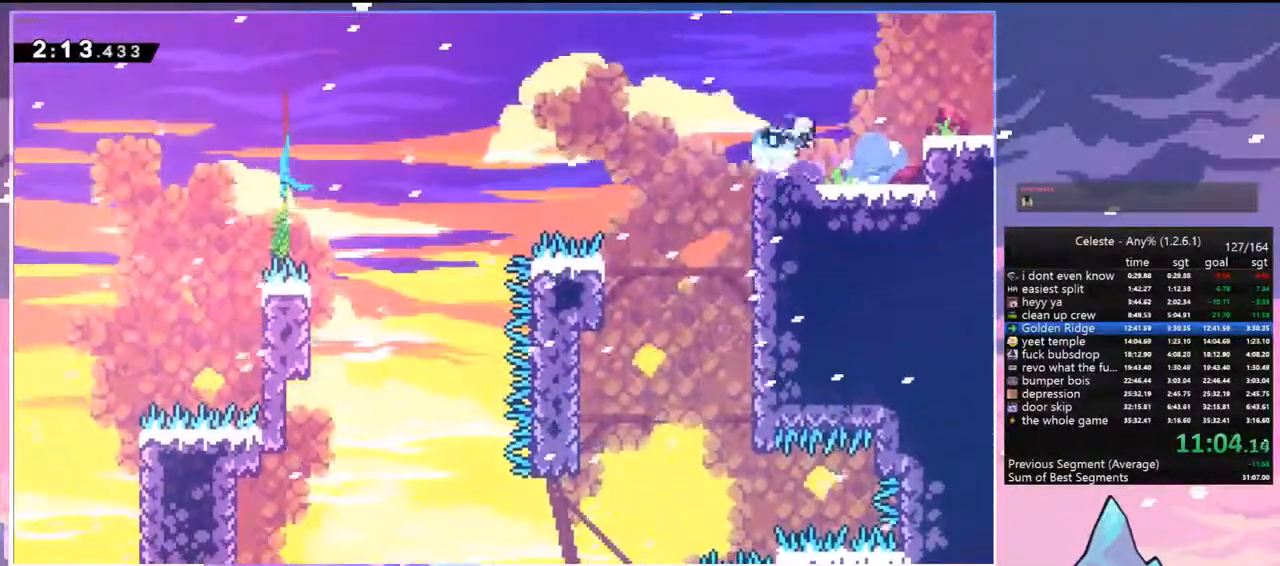
{"keys": ["grab", "jump", "jump2", "right"], "events": [[17, "jump", "down"], [67, "dash", "up"], [67, "down", "up"], [117, "jump2", "down"]]}